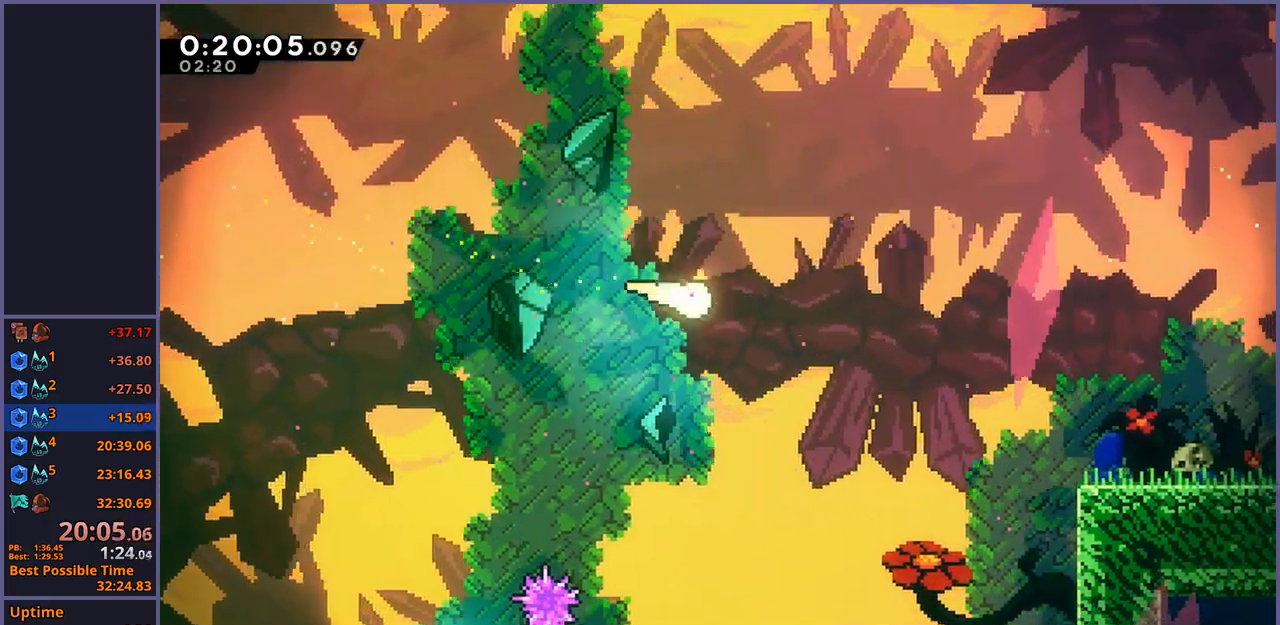
Gameplay with a controller (PlayStation layout); each line is a JSON object with the inputs held at the frame after it (dt_ms = milliseconds from this image to that frame). "events" lists button and stick changes between this image and that frame as [ms after this image, input, new state], when the widget could be followed in between. Not read: right_stick.
{"dt_ms": 500, "buttons": [], "left_stick": "down-right", "events": [[433, "left_stick", "down-right"]]}
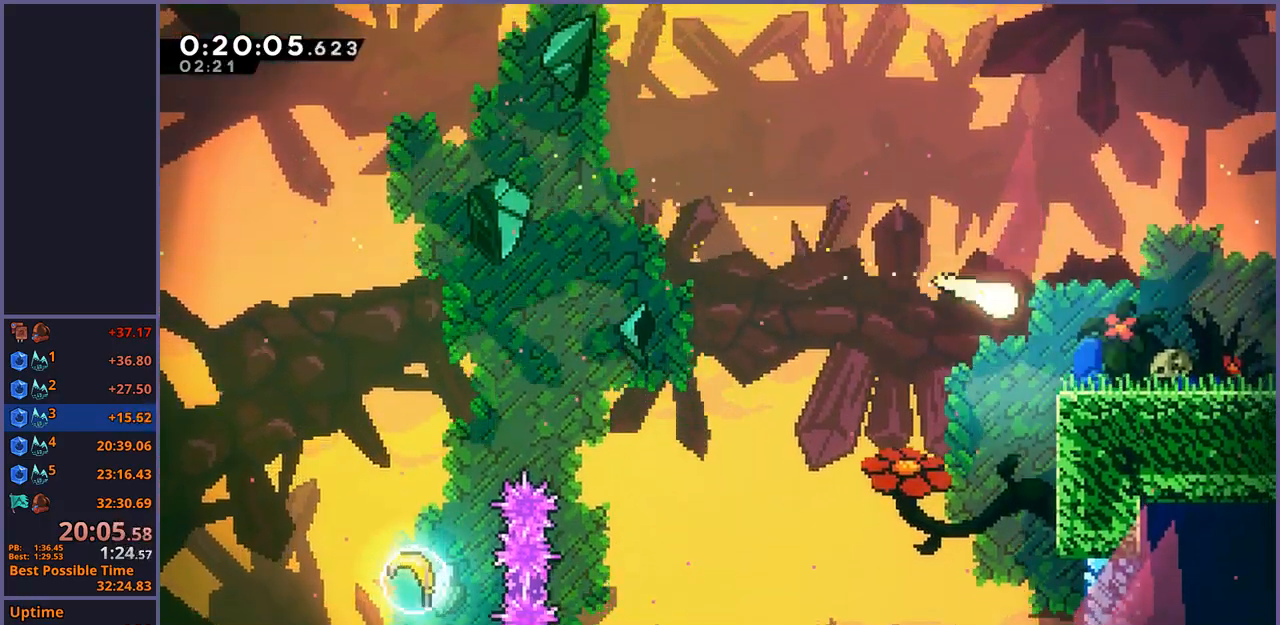
{"dt_ms": 500, "buttons": ["CROSS"], "left_stick": "center", "events": [[133, "R1", "down"], [300, "CROSS", "down"], [400, "R1", "up"], [500, "left_stick", "center"]]}
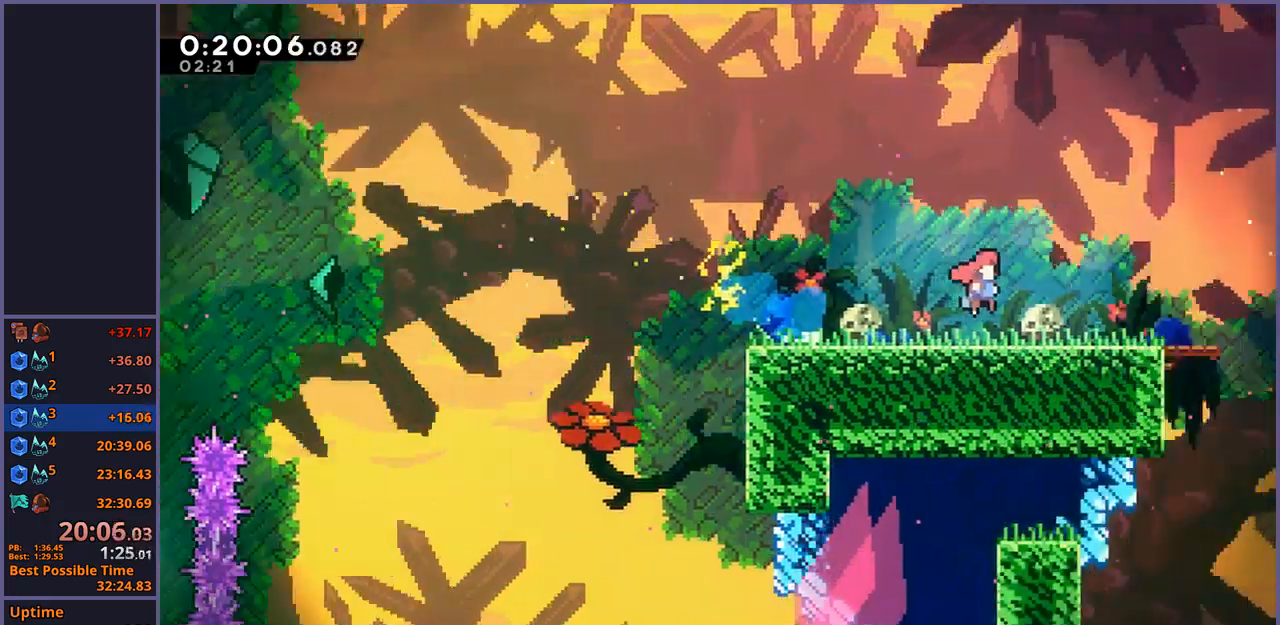
{"dt_ms": 500, "buttons": ["CROSS"], "left_stick": "down-right", "events": [[467, "left_stick", "down-right"]]}
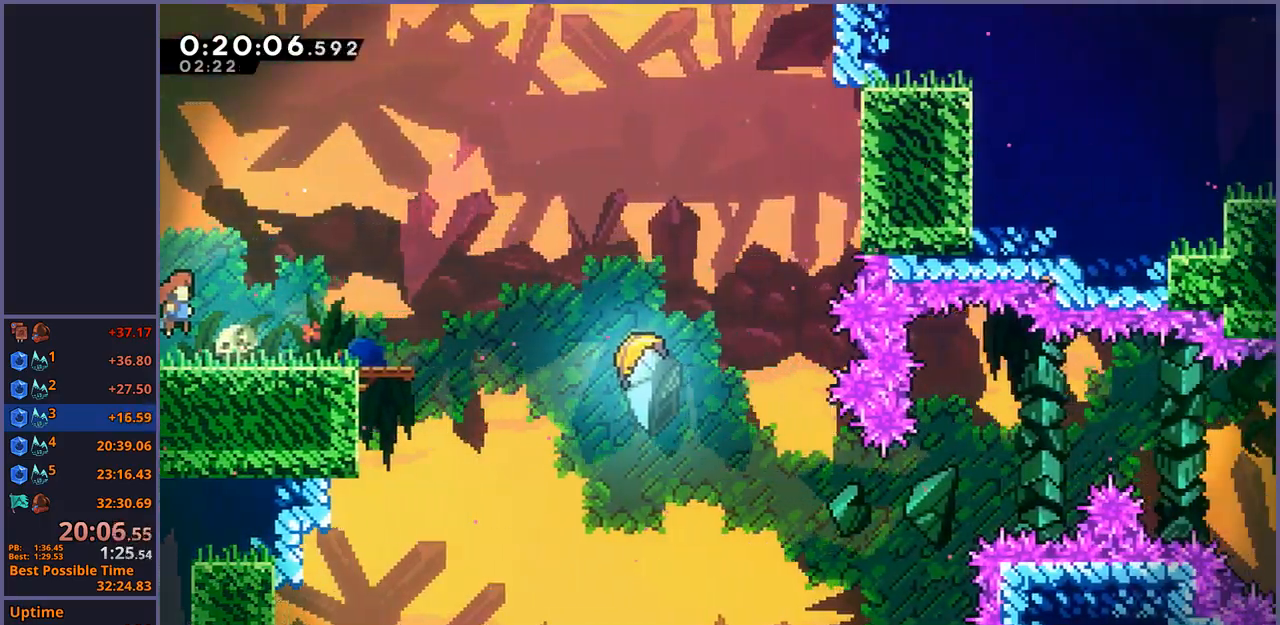
{"dt_ms": 500, "buttons": ["R1"], "left_stick": "down-right", "events": [[100, "CROSS", "up"], [117, "R1", "down"], [300, "CROSS", "down"], [350, "R1", "up"], [417, "R1", "down"], [433, "CROSS", "up"]]}
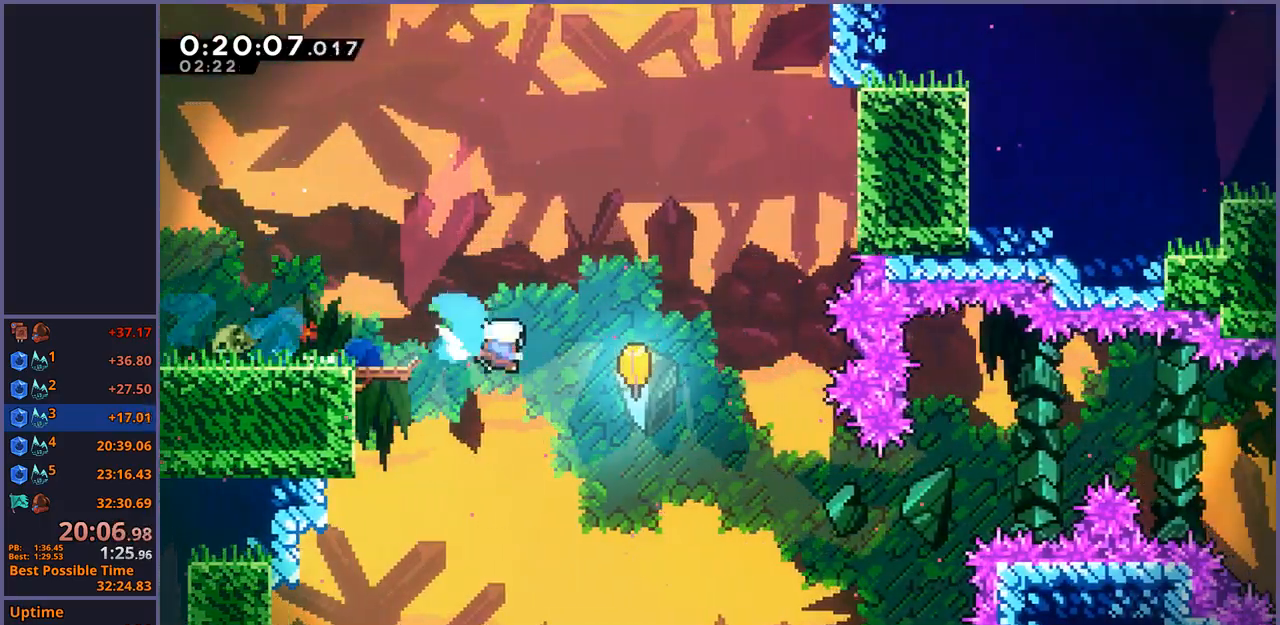
{"dt_ms": 500, "buttons": [], "left_stick": "right", "events": [[67, "R1", "up"], [200, "left_stick", "right"]]}
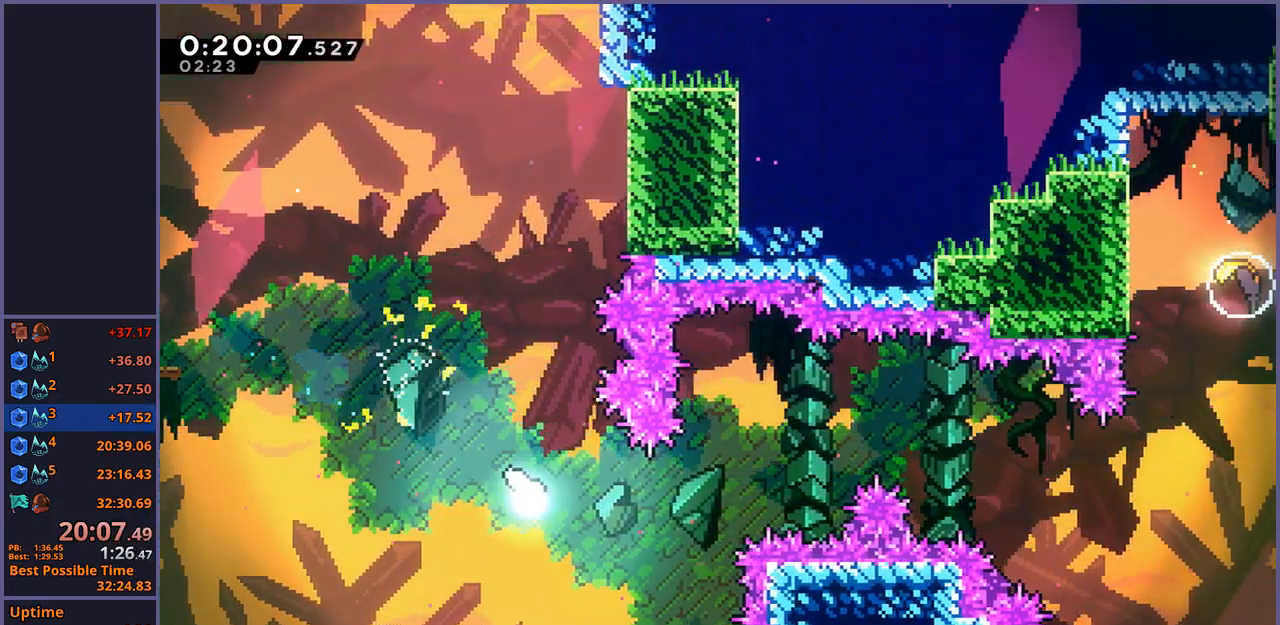
{"dt_ms": 500, "buttons": [], "left_stick": "right", "events": []}
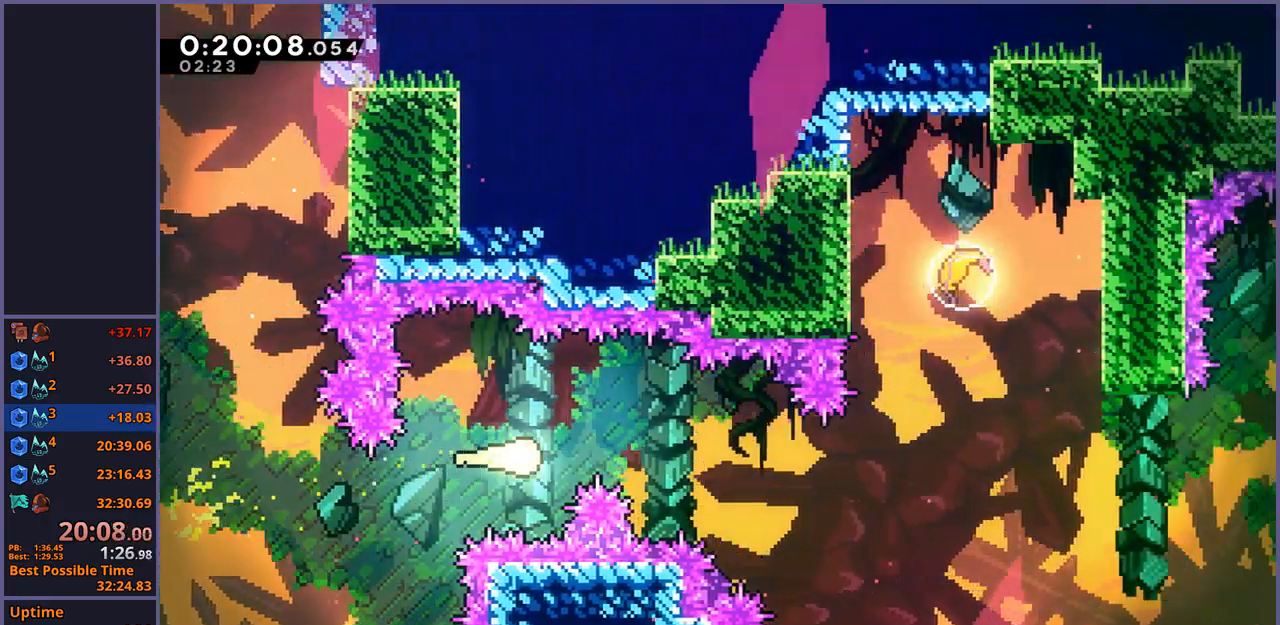
{"dt_ms": 500, "buttons": [], "left_stick": "up-right", "events": [[467, "left_stick", "up-right"]]}
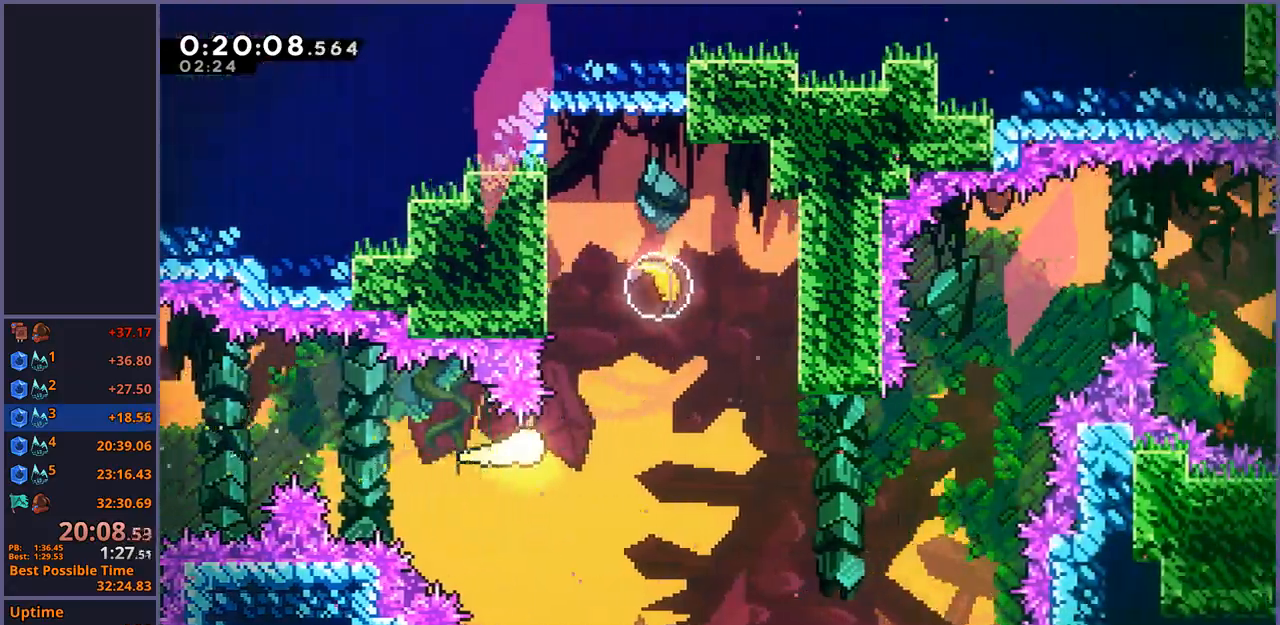
{"dt_ms": 500, "buttons": [], "left_stick": "down-right", "events": [[167, "R1", "down"], [233, "R2", "down"], [283, "R1", "up"], [283, "R2", "up"], [367, "left_stick", "down-right"]]}
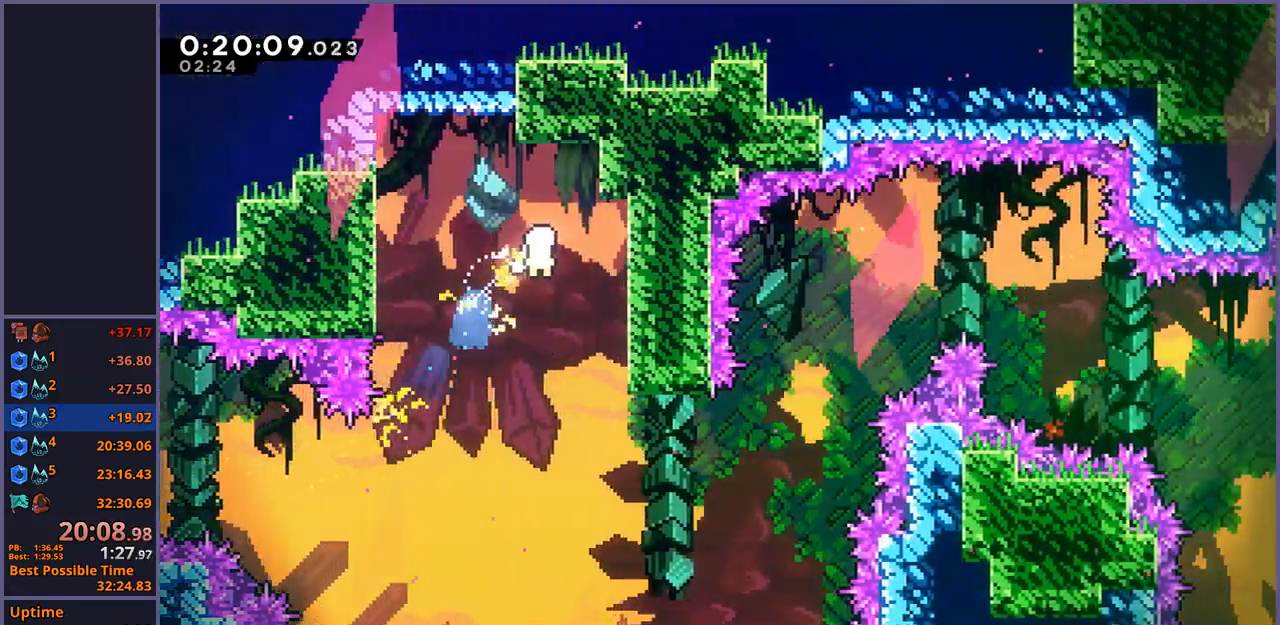
{"dt_ms": 500, "buttons": [], "left_stick": "down-right", "events": []}
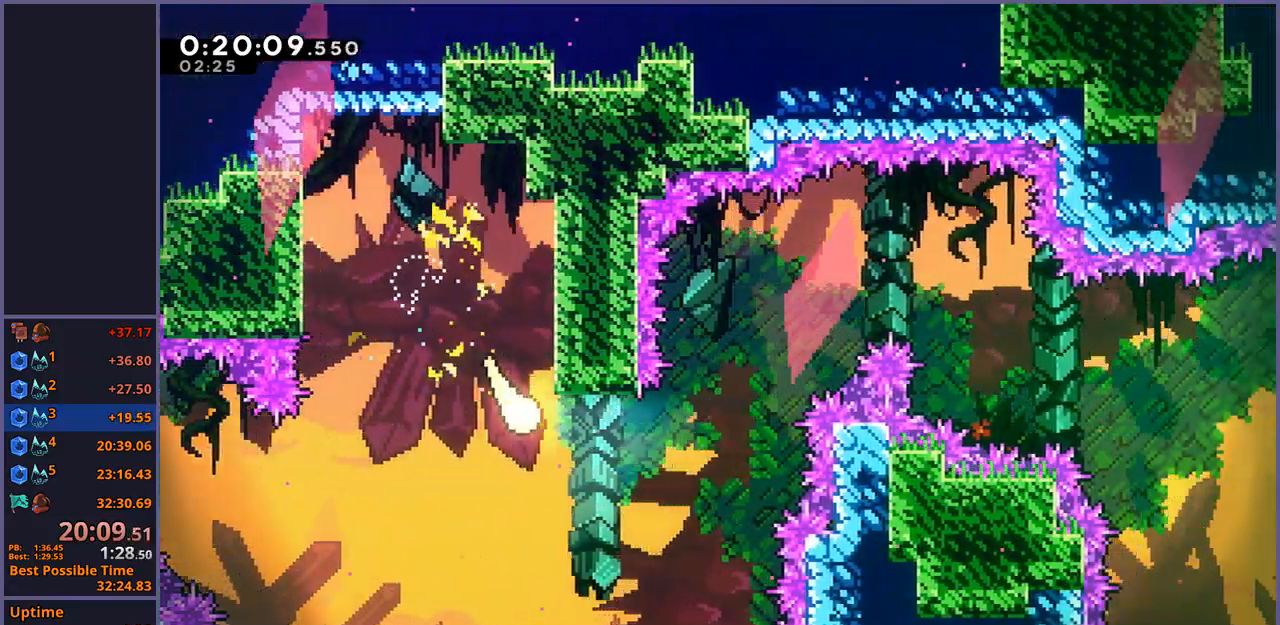
{"dt_ms": 500, "buttons": [], "left_stick": "up-right", "events": [[50, "left_stick", "right"], [200, "left_stick", "up-right"]]}
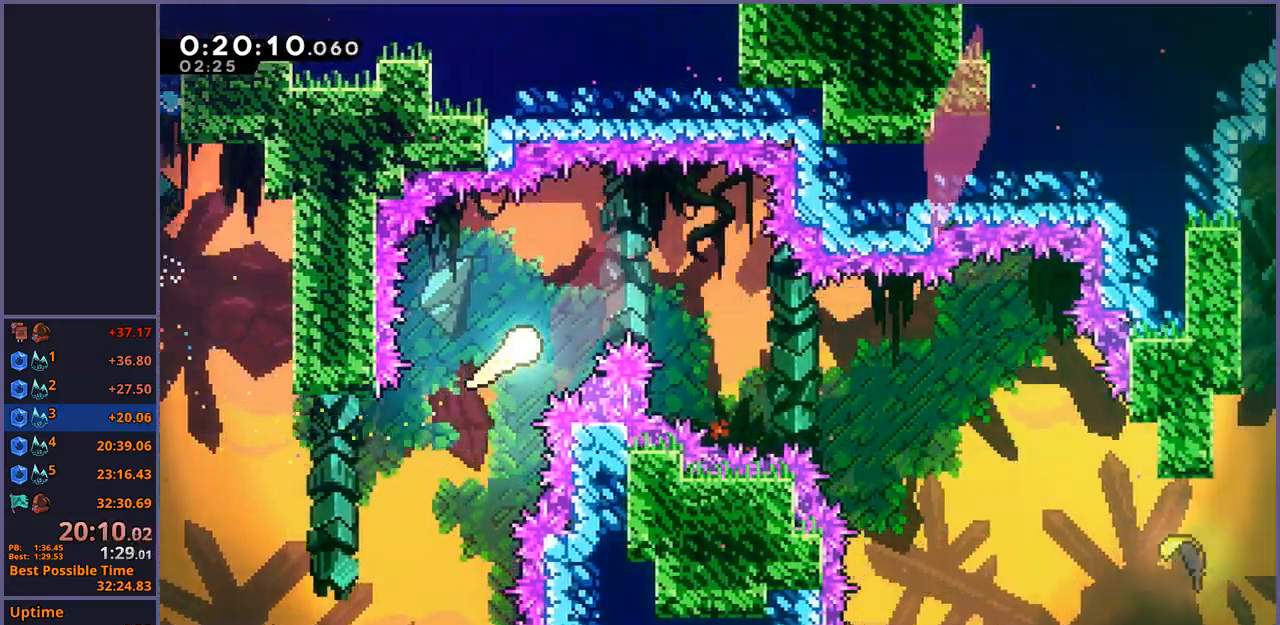
{"dt_ms": 500, "buttons": [], "left_stick": "right", "events": [[150, "left_stick", "right"]]}
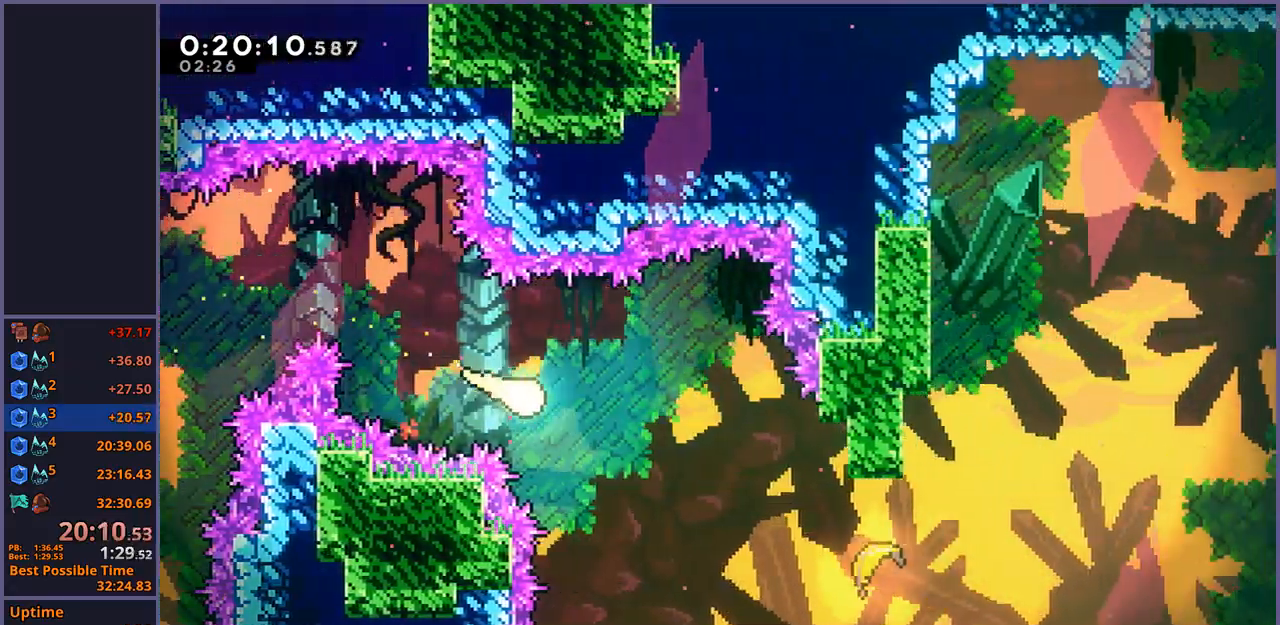
{"dt_ms": 500, "buttons": [], "left_stick": "right", "events": []}
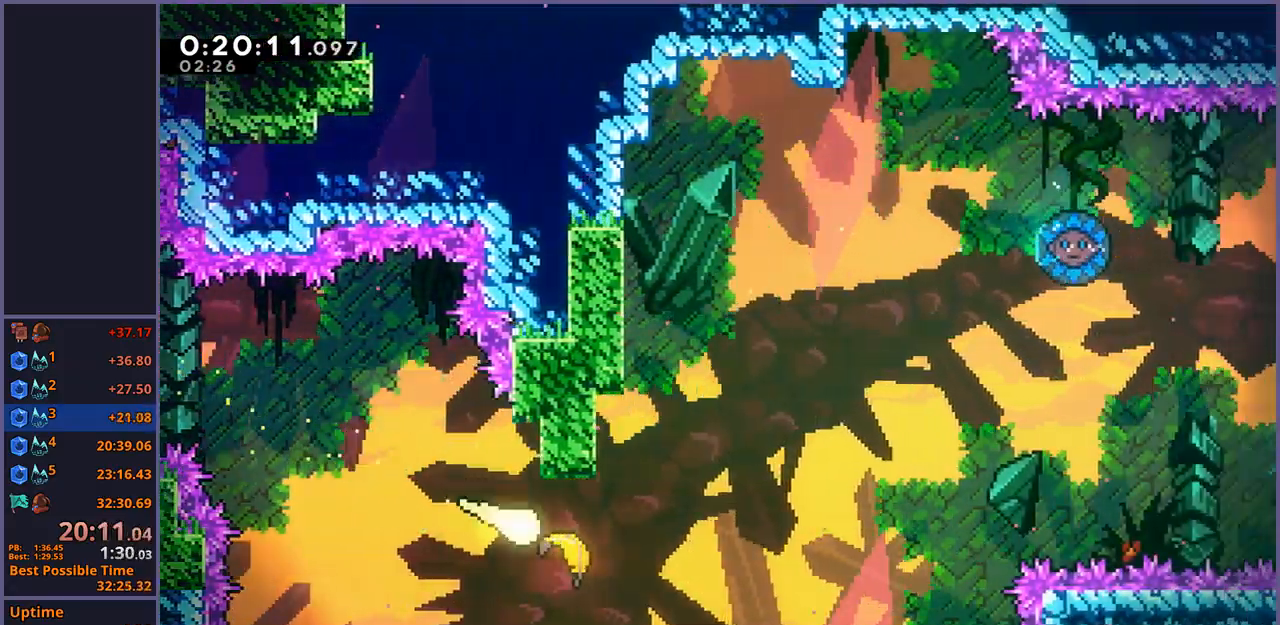
{"dt_ms": 500, "buttons": [], "left_stick": "right", "events": []}
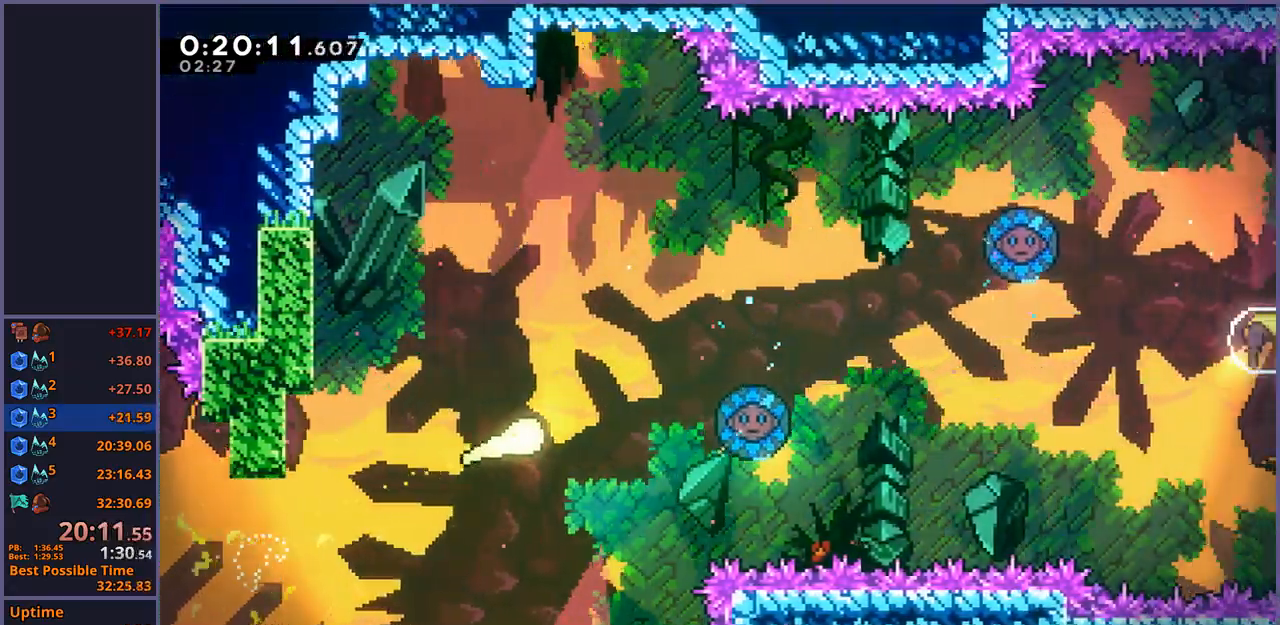
{"dt_ms": 500, "buttons": [], "left_stick": "right", "events": []}
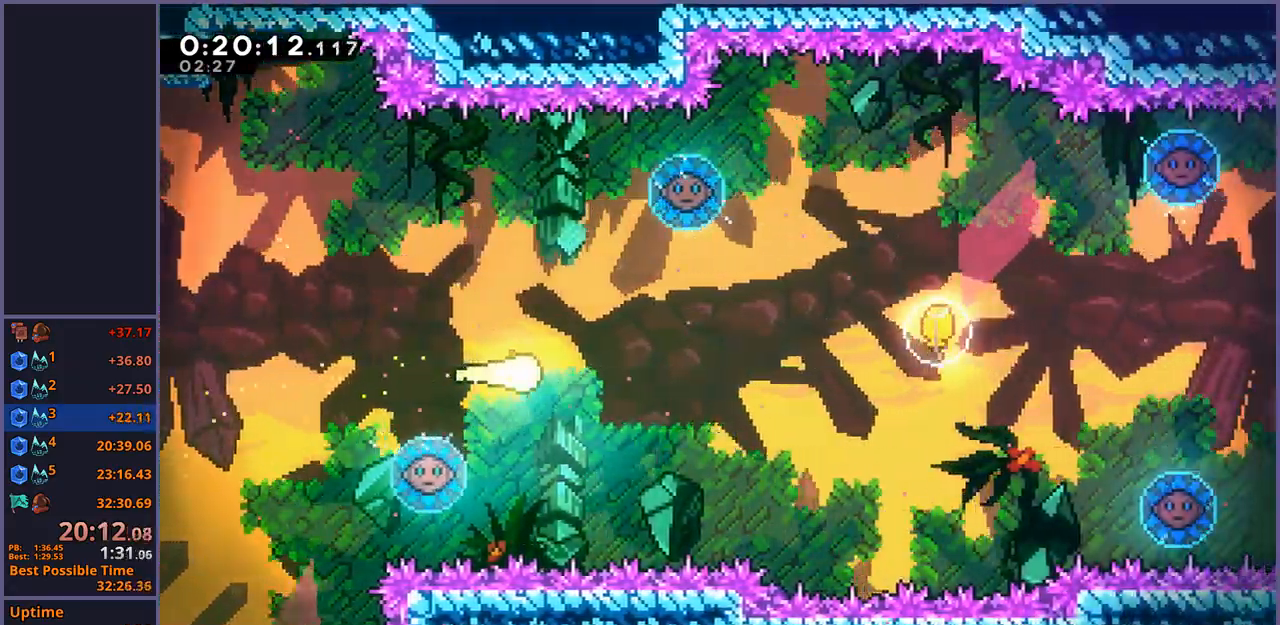
{"dt_ms": 500, "buttons": [], "left_stick": "right", "events": [[367, "R1", "down"], [467, "R1", "up"]]}
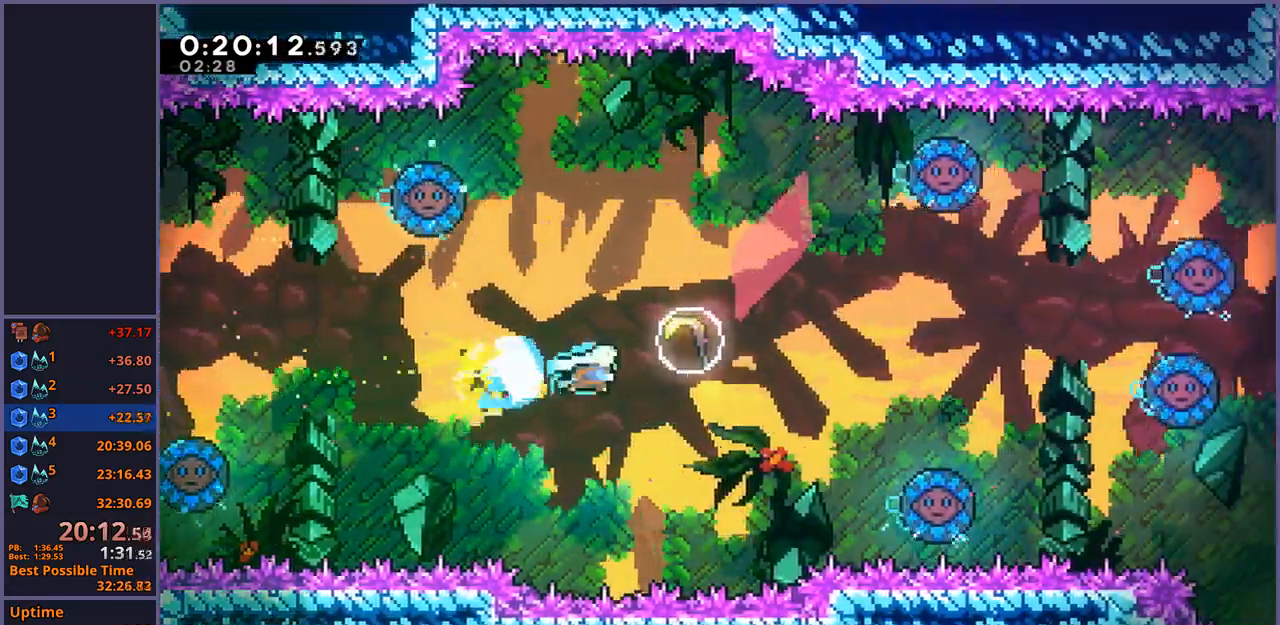
{"dt_ms": 500, "buttons": [], "left_stick": "down-right", "events": [[233, "left_stick", "down-right"]]}
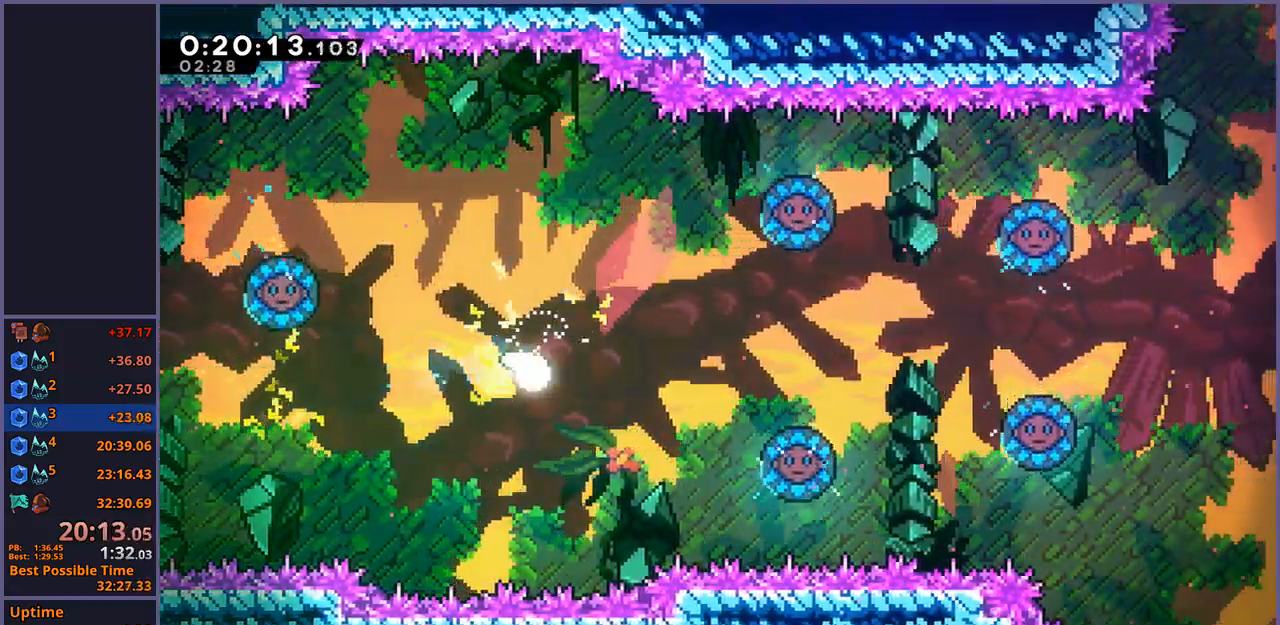
{"dt_ms": 500, "buttons": [], "left_stick": "right", "events": [[350, "left_stick", "right"]]}
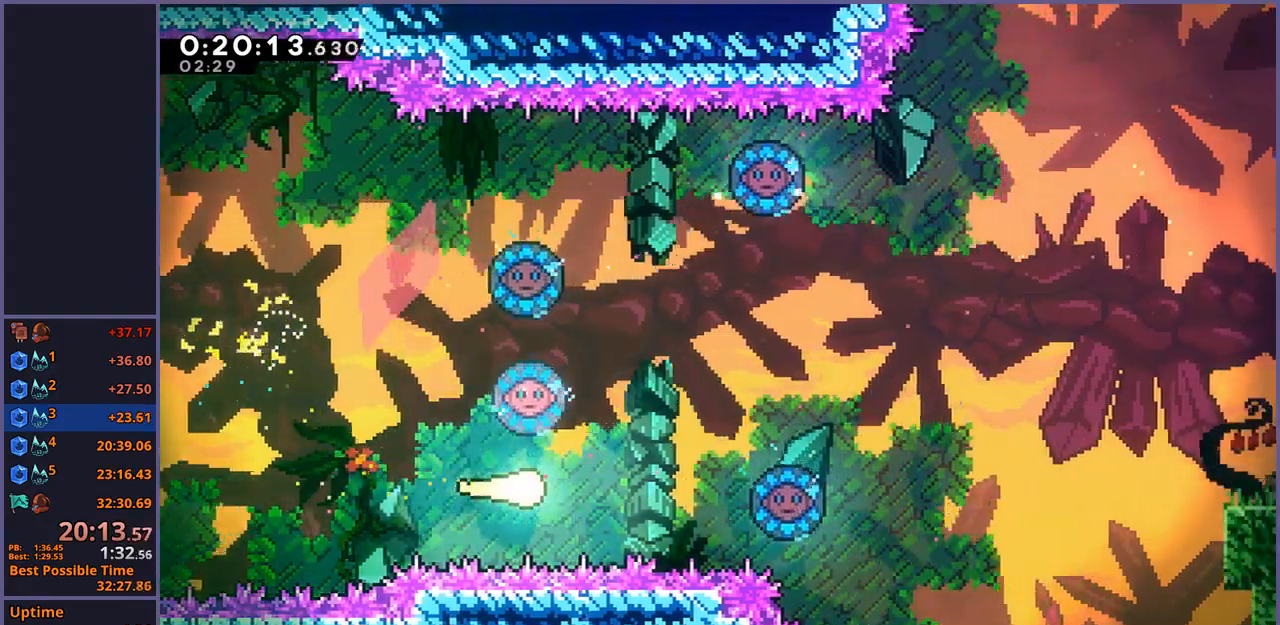
{"dt_ms": 500, "buttons": ["R1"], "left_stick": "up-left", "events": [[150, "left_stick", "up"], [217, "left_stick", "up-left"], [417, "R1", "down"]]}
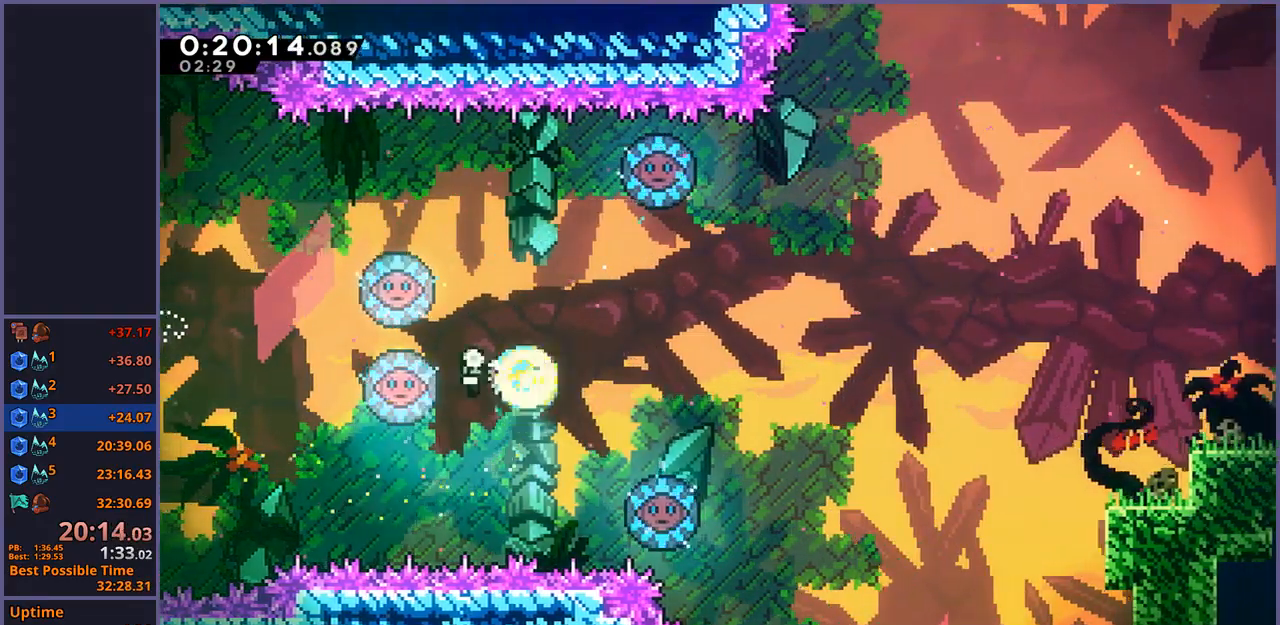
{"dt_ms": 500, "buttons": [], "left_stick": "right", "events": [[83, "R1", "up"], [100, "left_stick", "right"]]}
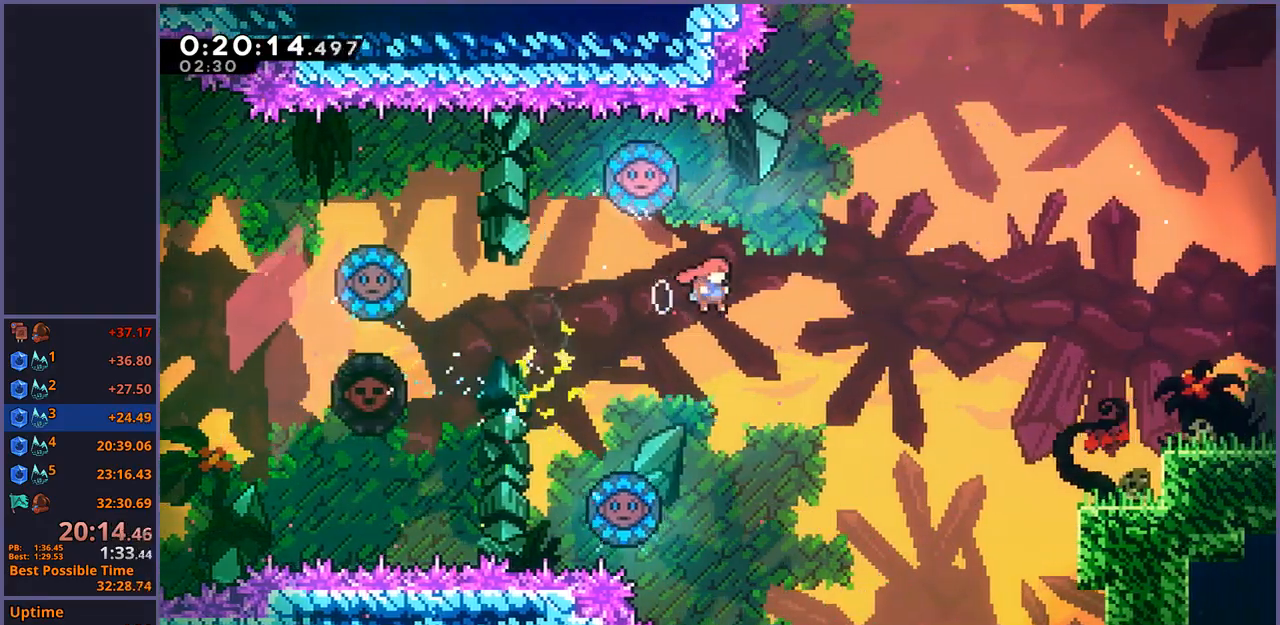
{"dt_ms": 500, "buttons": ["R1"], "left_stick": "right", "events": [[333, "R1", "down"]]}
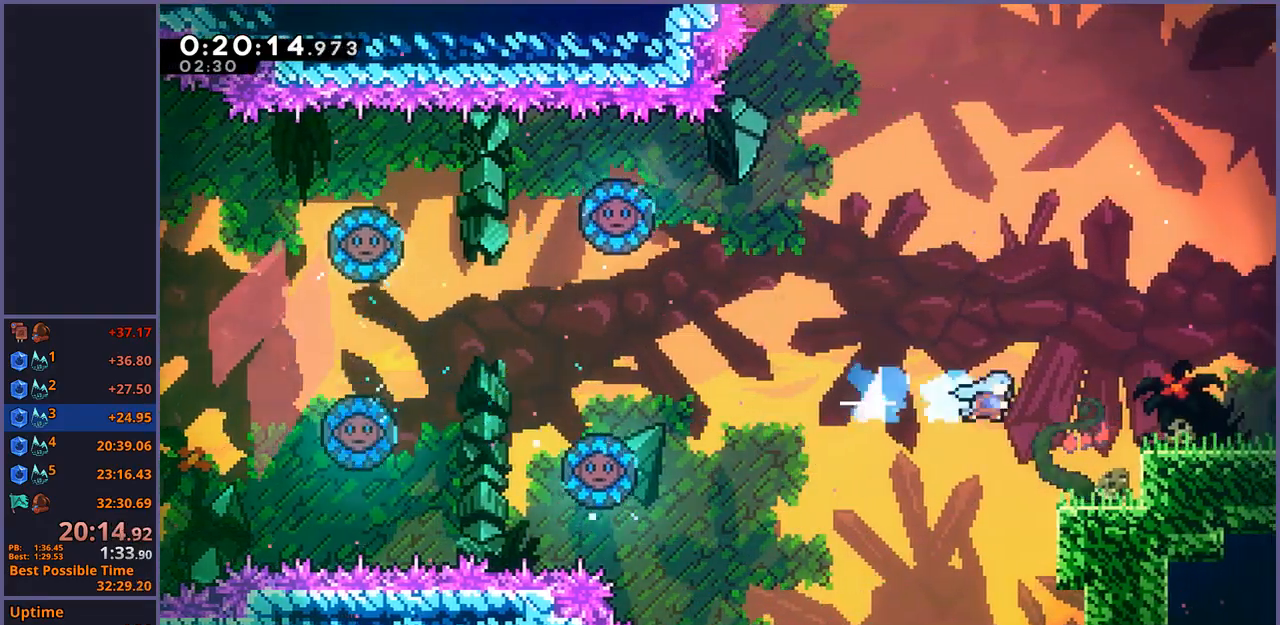
{"dt_ms": 500, "buttons": ["L1"], "left_stick": "right", "events": [[17, "R1", "up"], [217, "L1", "down"], [350, "CROSS", "down"], [400, "CROSS", "up"]]}
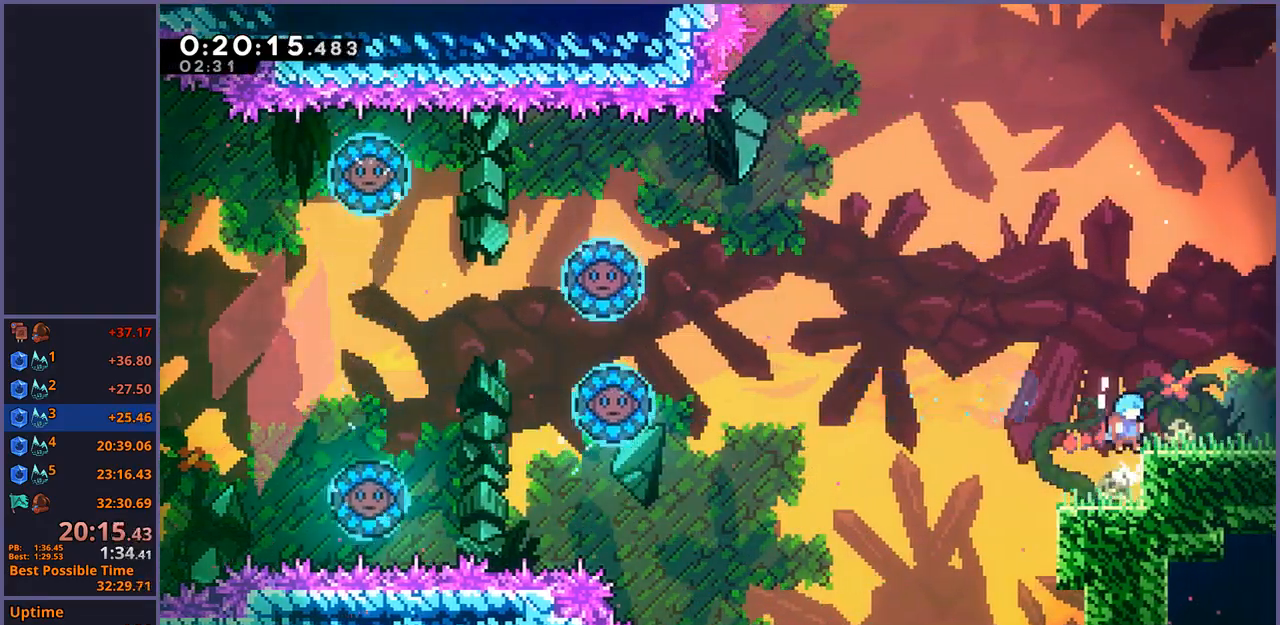
{"dt_ms": 1000, "buttons": ["CROSS"], "left_stick": "down-right"}
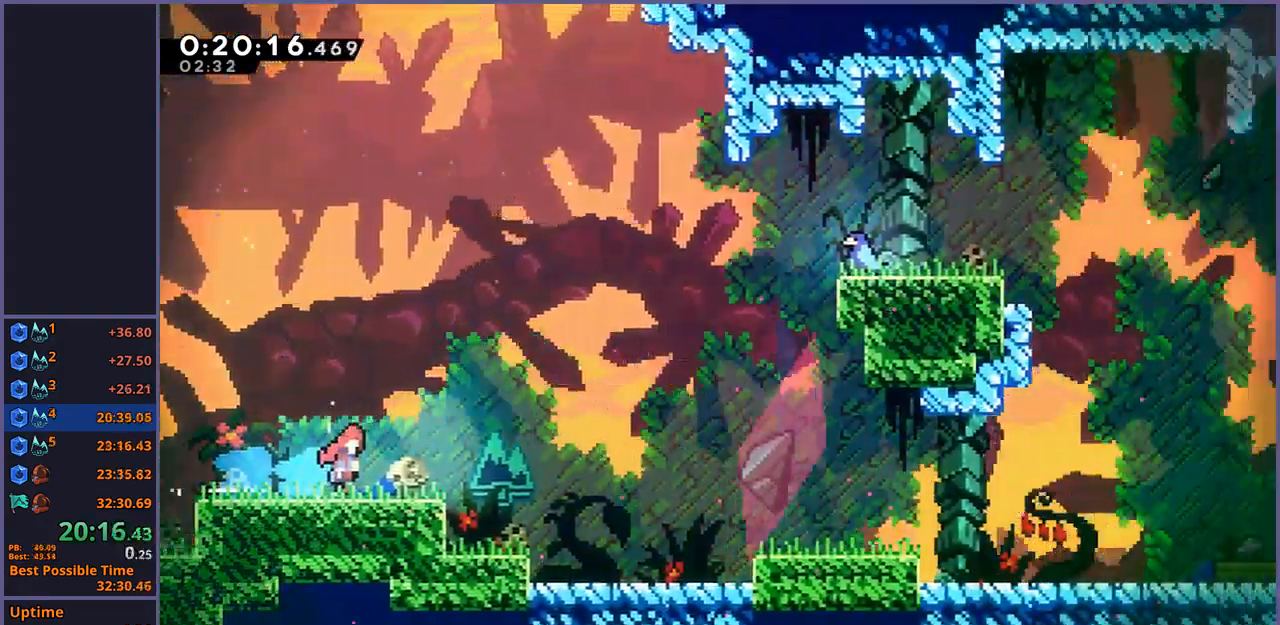
{"dt_ms": 500, "buttons": ["R1"], "left_stick": "down-right", "events": [[67, "left_stick", "center"], [233, "left_stick", "down-right"], [450, "CROSS", "up"], [450, "R1", "down"]]}
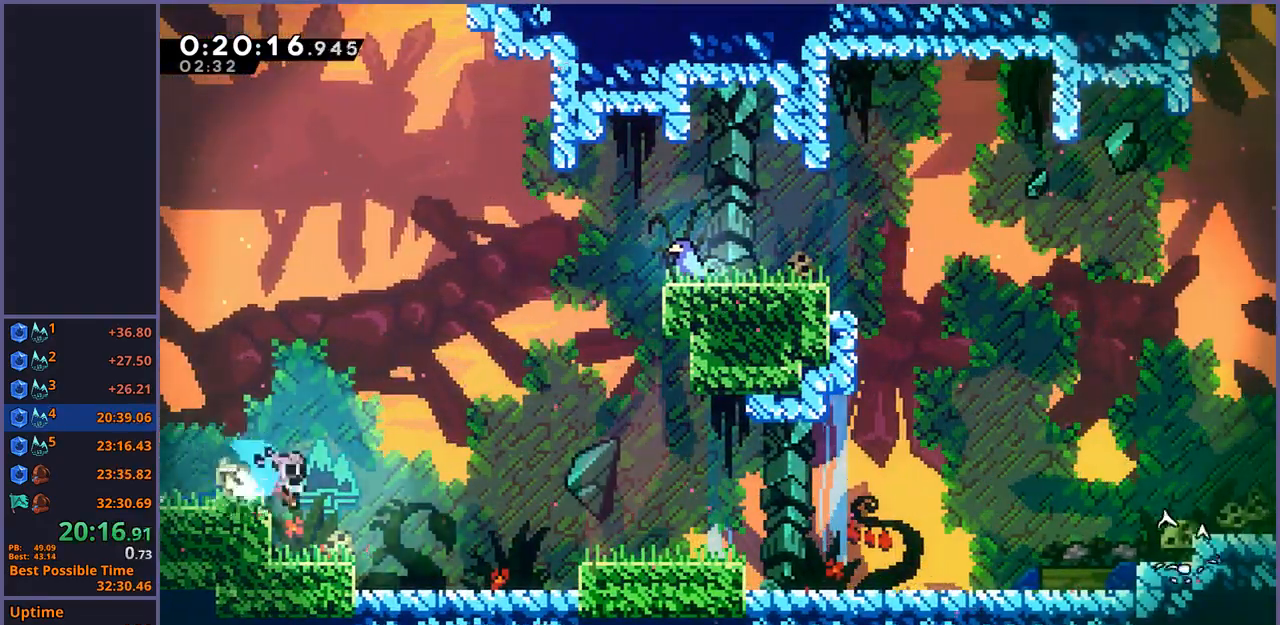
{"dt_ms": 500, "buttons": [], "left_stick": "down-right", "events": [[167, "CROSS", "down"], [233, "R1", "up"], [317, "CROSS", "up"]]}
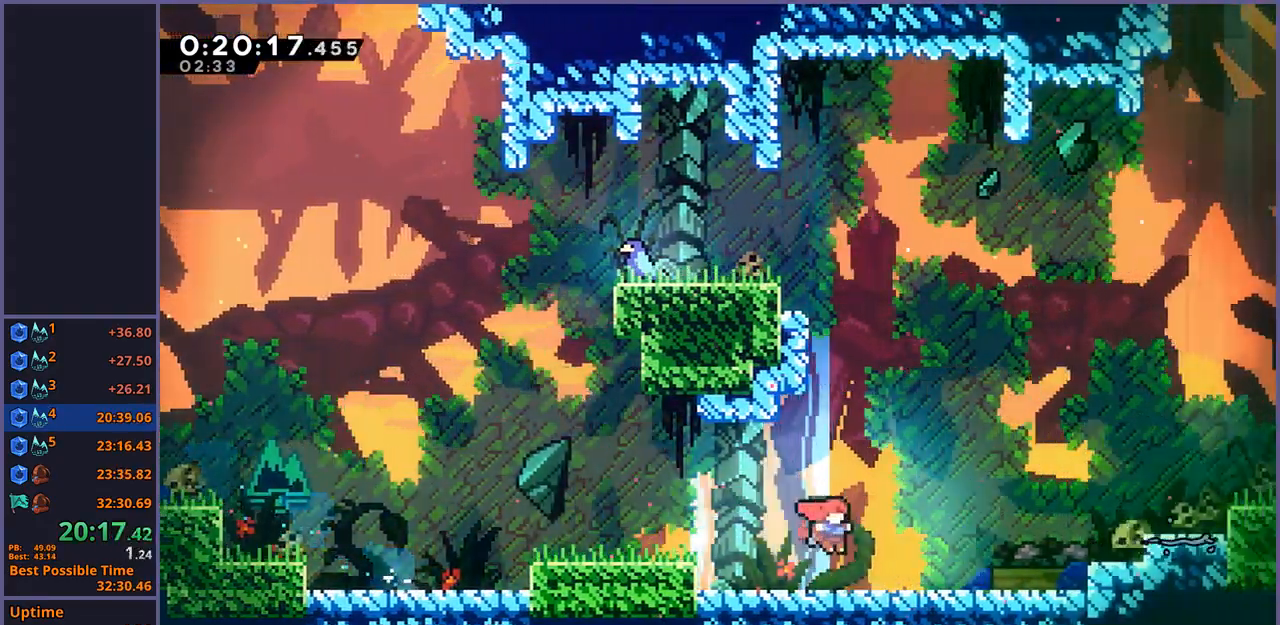
{"dt_ms": 500, "buttons": ["R1"], "left_stick": "down-right", "events": [[117, "CROSS", "down"], [450, "R1", "down"], [467, "CROSS", "up"]]}
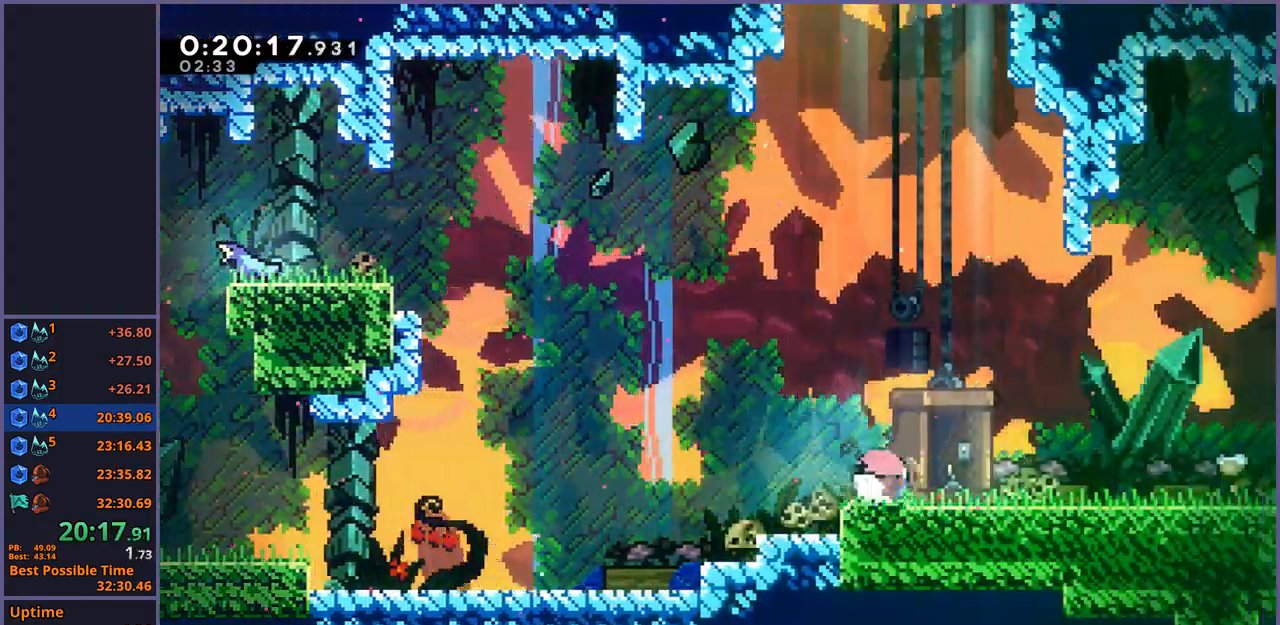
{"dt_ms": 500, "buttons": [], "left_stick": "center", "events": [[133, "CROSS", "down"], [217, "R1", "up"], [267, "CROSS", "up"], [267, "left_stick", "center"], [300, "R2", "down"], [333, "DPAD_DOWN", "down"], [400, "CROSS", "down"], [400, "DPAD_DOWN", "up"], [417, "R2", "up"], [467, "CROSS", "up"]]}
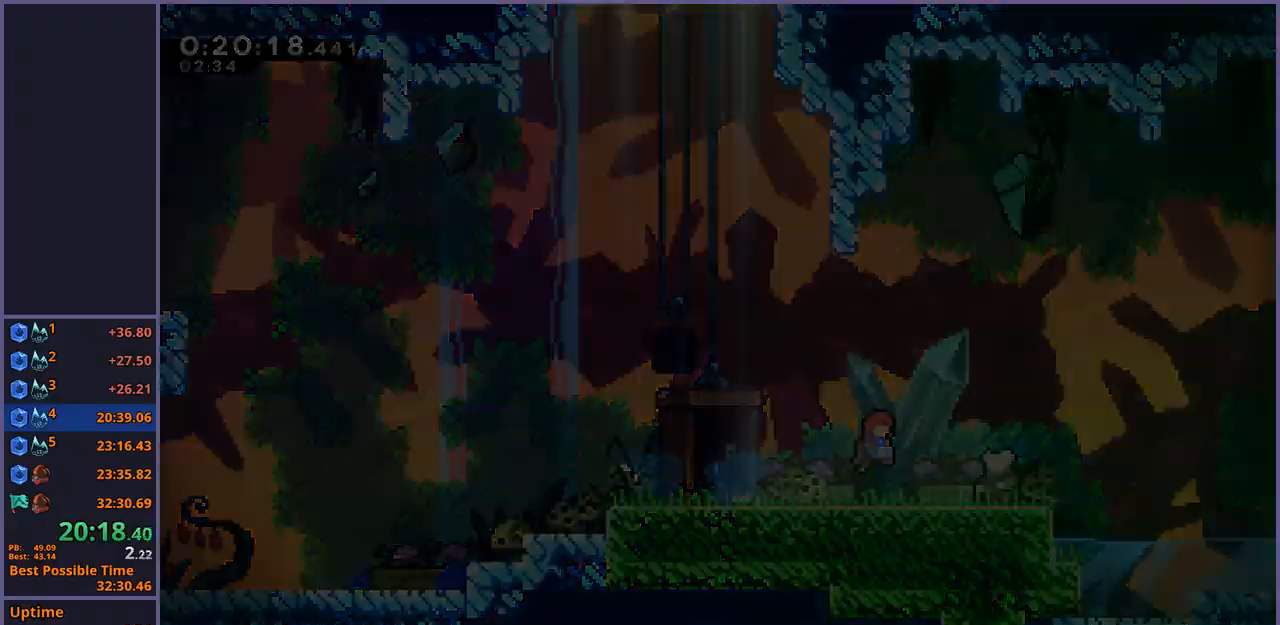
{"dt_ms": 500, "buttons": ["R1"], "left_stick": "down-right", "events": [[400, "left_stick", "down-right"], [483, "R1", "down"]]}
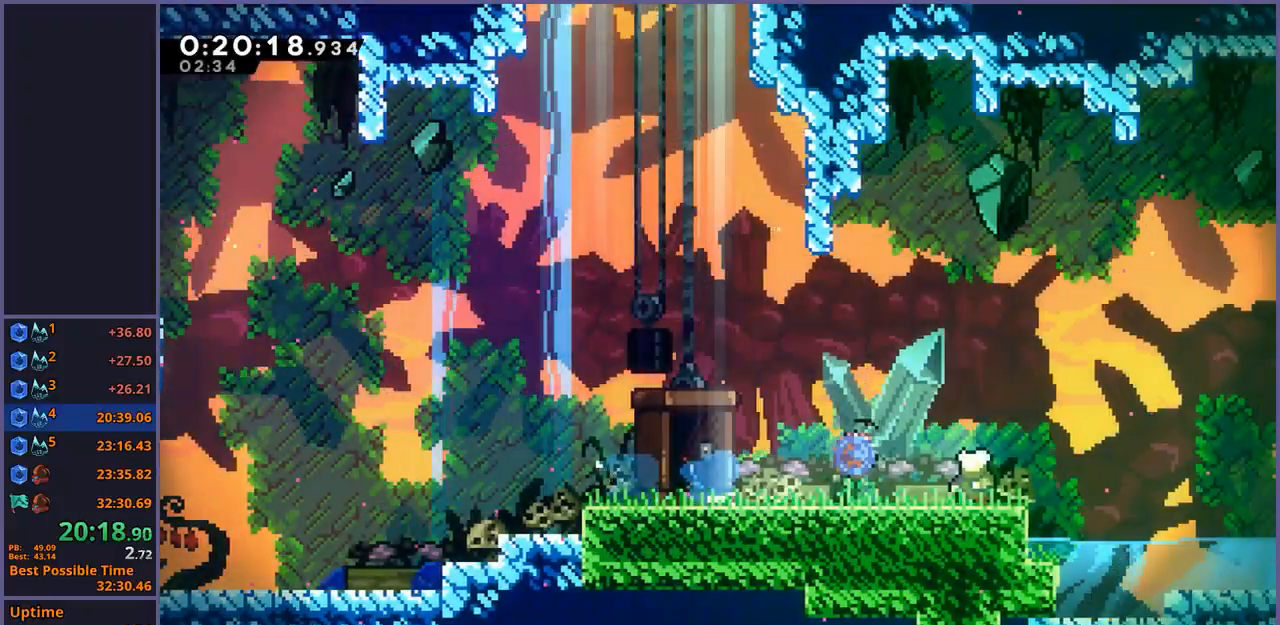
{"dt_ms": 500, "buttons": ["R1"], "left_stick": "down-right", "events": [[217, "CROSS", "down"], [317, "R1", "up"], [433, "CROSS", "up"], [433, "R1", "down"]]}
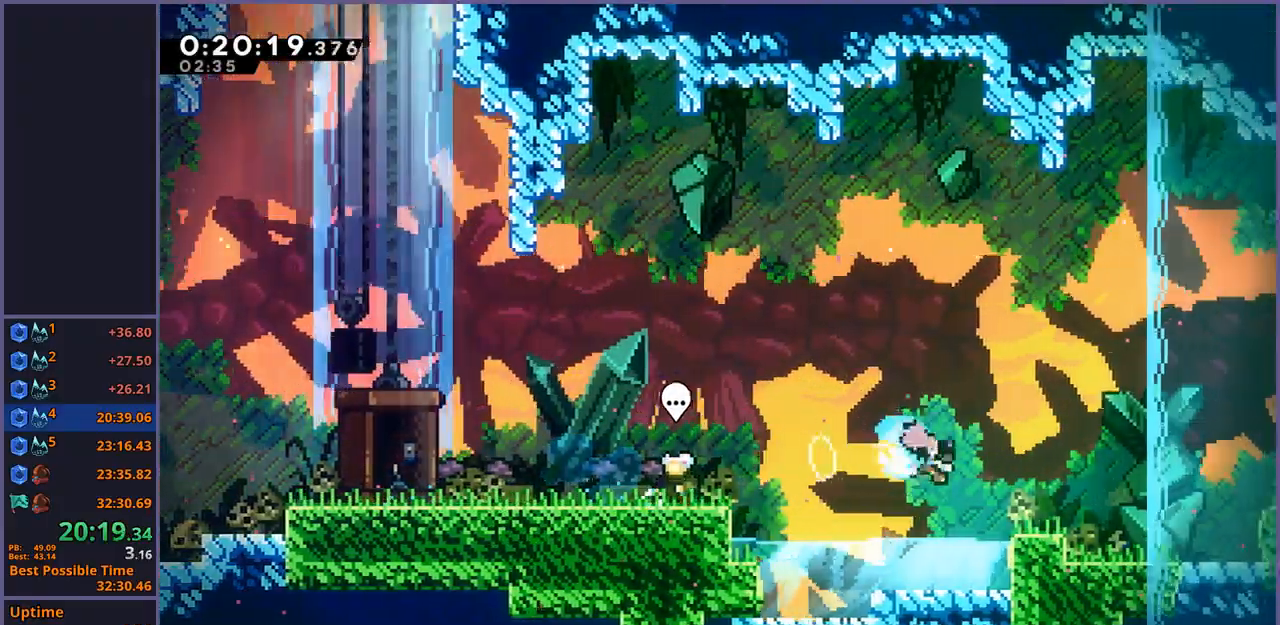
{"dt_ms": 1000, "buttons": ["CROSS"], "left_stick": "down-right"}